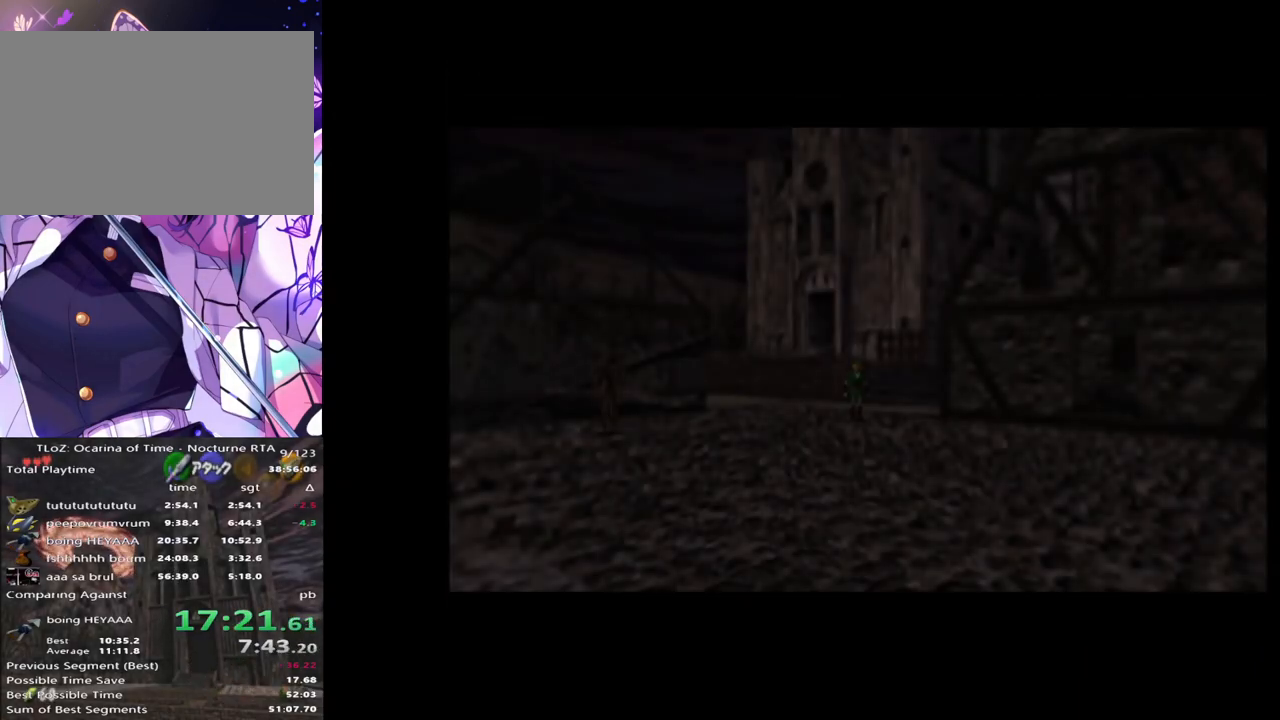
Gameplay with a controller (Nintendo layout); each line is a JSON object with the inputs held at the frame after it. "events" lists button and stick changes between this image and that frame as [ms after this image, input, new state], when the widget could be followed in between. Not read: DPAD_LEFT L3 R3.
{"buttons": [], "left_stick": "down-right", "right_stick": "center", "events": []}
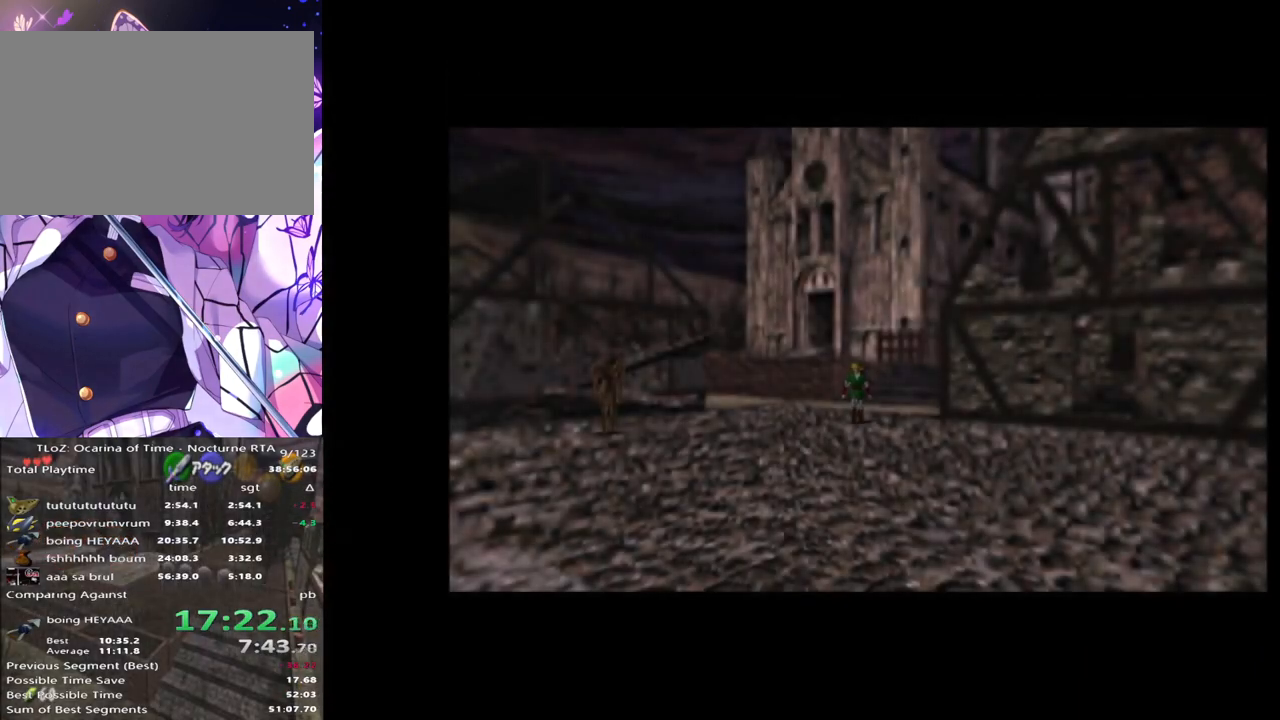
{"buttons": [], "left_stick": "down-right", "right_stick": "center", "events": [[117, "A", "down"], [250, "A", "up"]]}
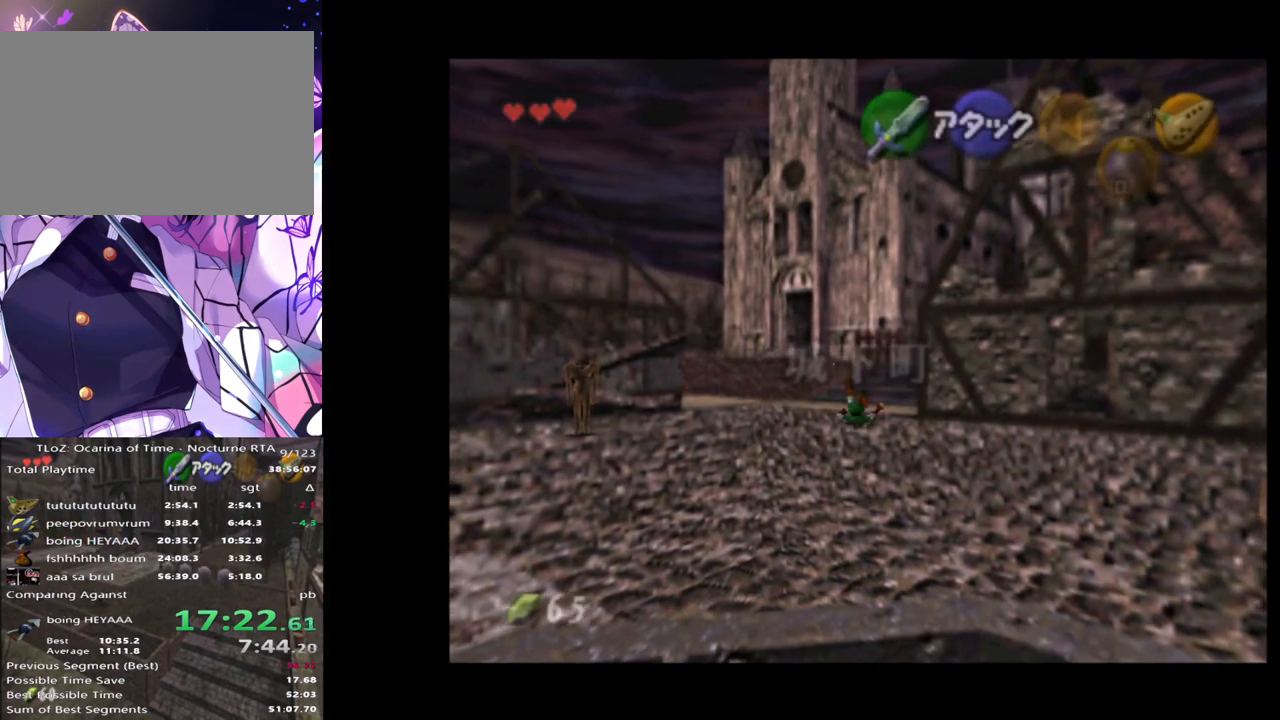
{"buttons": [], "left_stick": "down-right", "right_stick": "center", "events": [[400, "A", "down"], [500, "A", "up"]]}
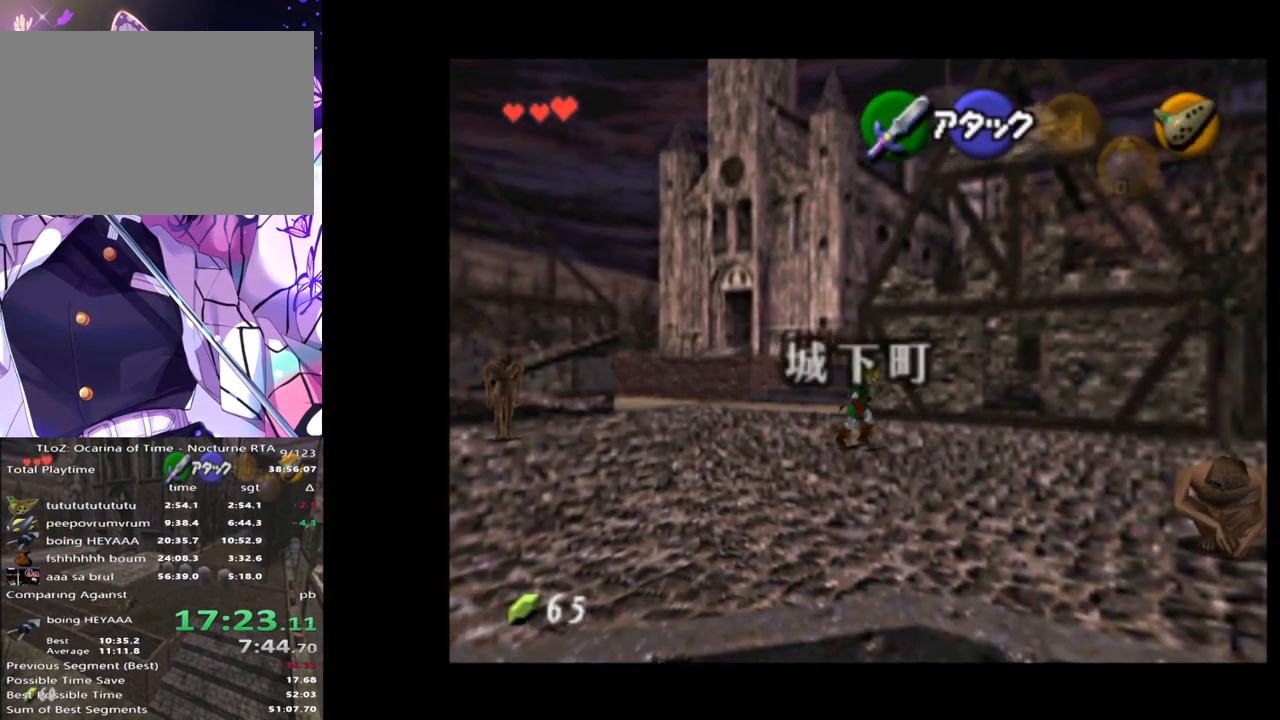
{"buttons": [], "left_stick": "down-right", "right_stick": "center", "events": []}
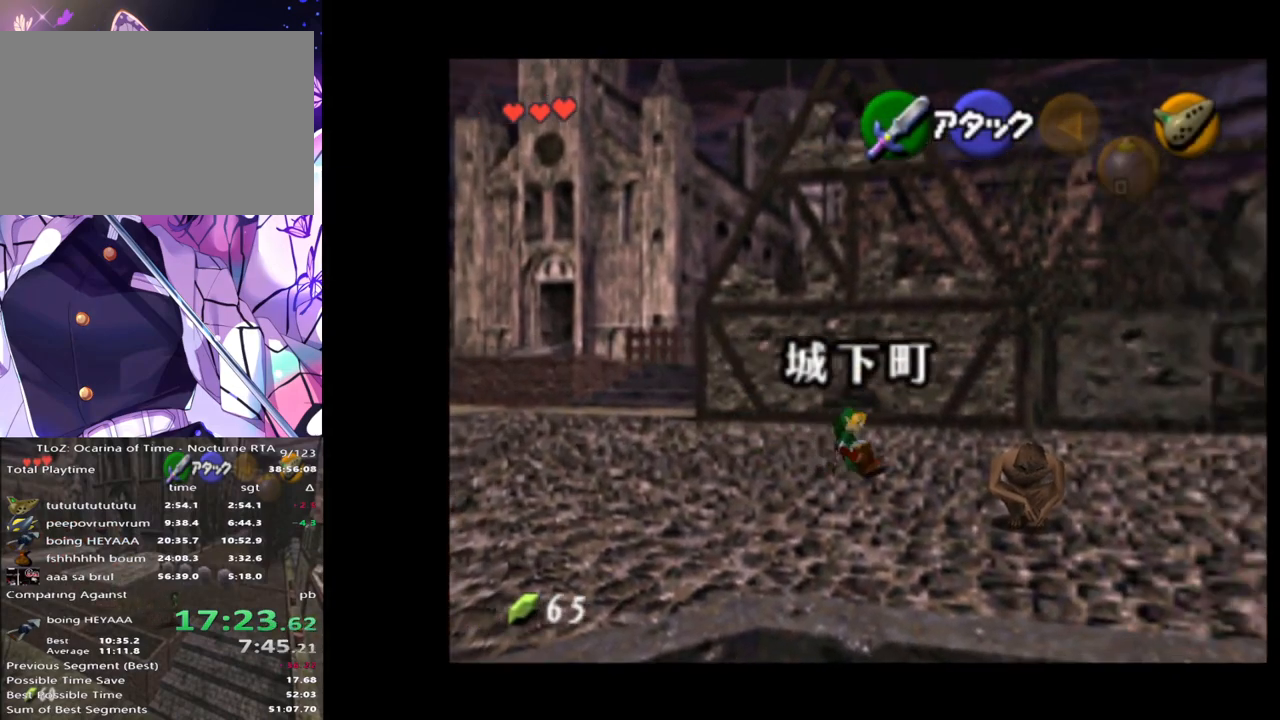
{"buttons": [], "left_stick": "down-right", "right_stick": "center", "events": [[167, "A", "down"], [317, "A", "up"]]}
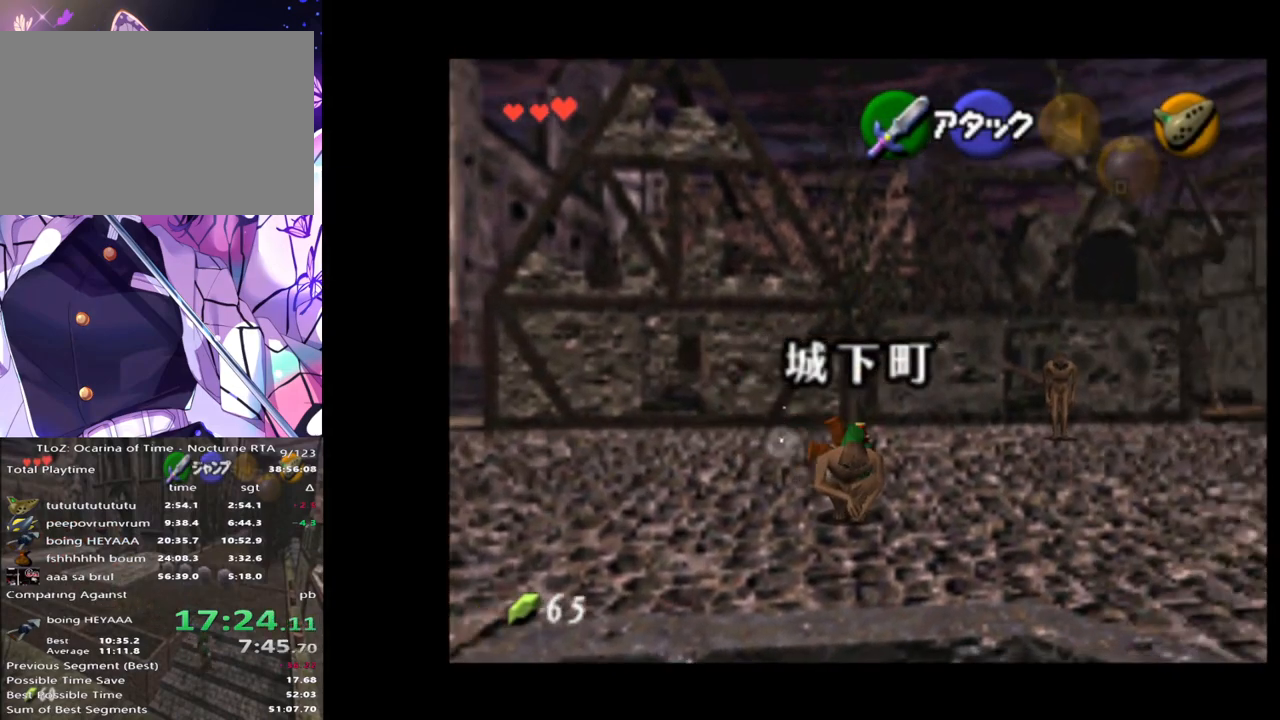
{"buttons": ["A"], "left_stick": "down-right", "right_stick": "center", "events": [[433, "A", "down"]]}
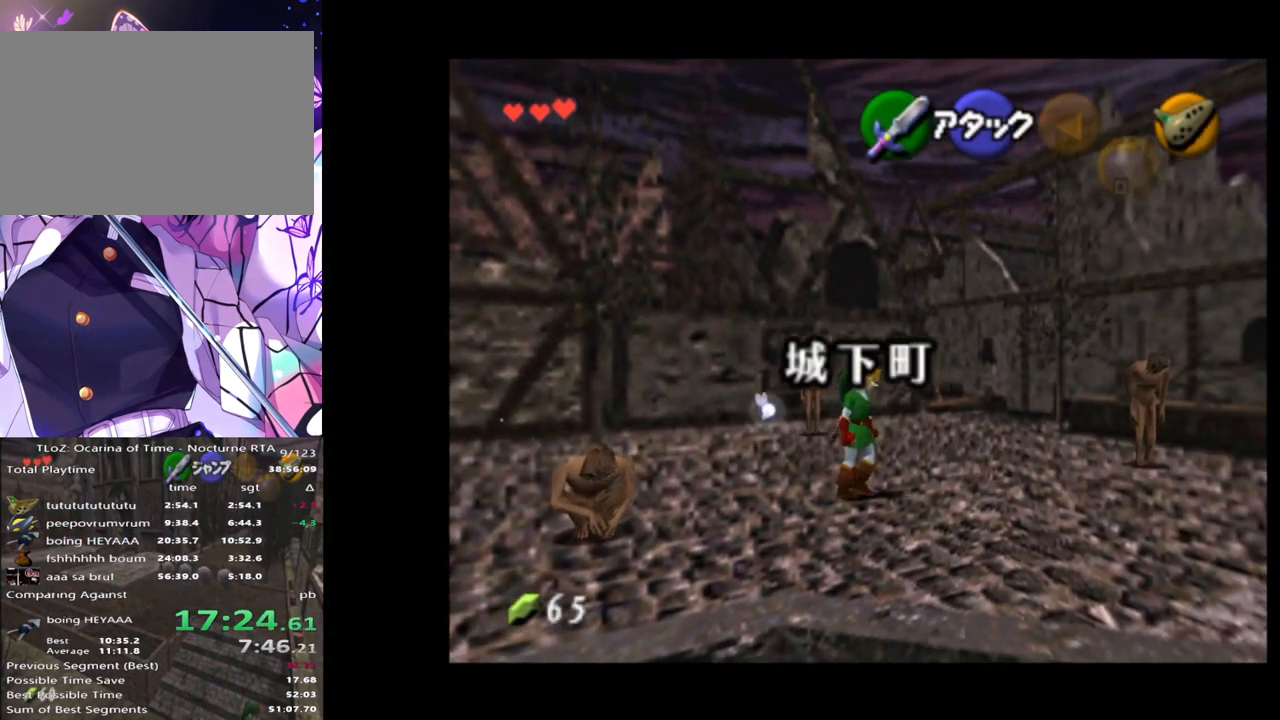
{"buttons": [], "left_stick": "up-right", "right_stick": "center", "events": [[33, "left_stick", "right"], [67, "A", "up"], [417, "left_stick", "up-right"]]}
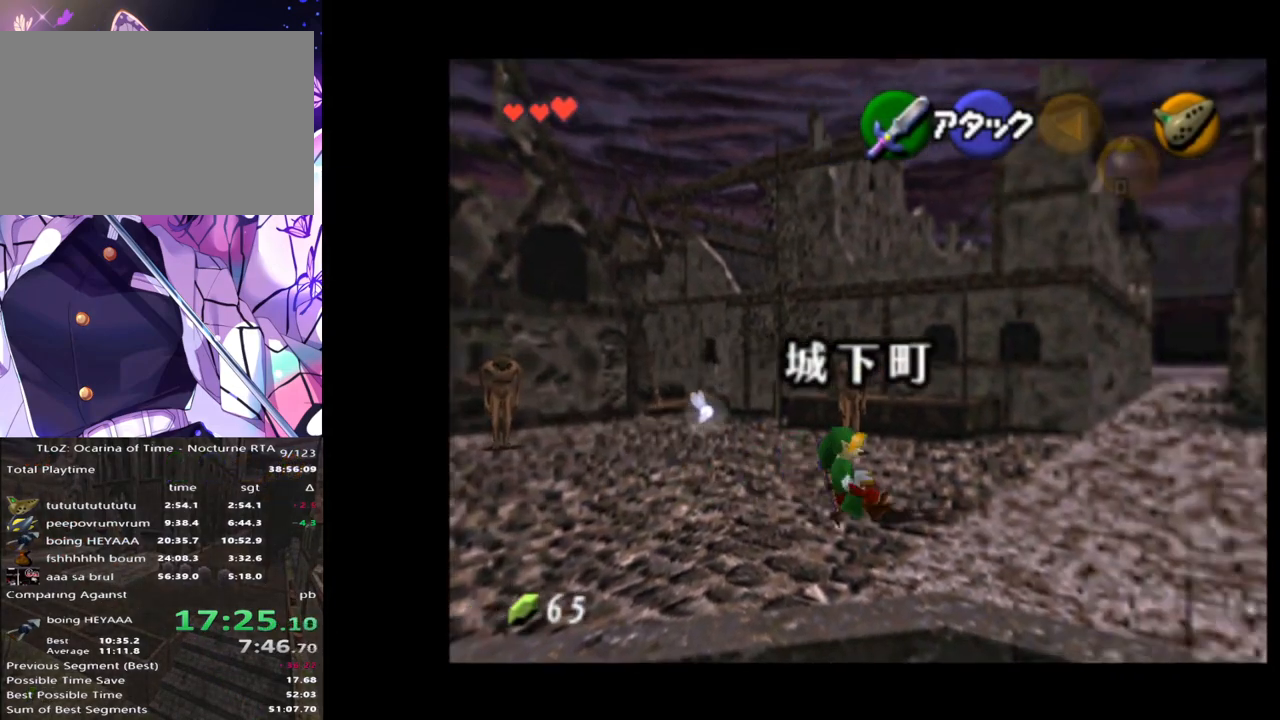
{"buttons": [], "left_stick": "up-right", "right_stick": "center", "events": [[233, "A", "down"], [367, "A", "up"]]}
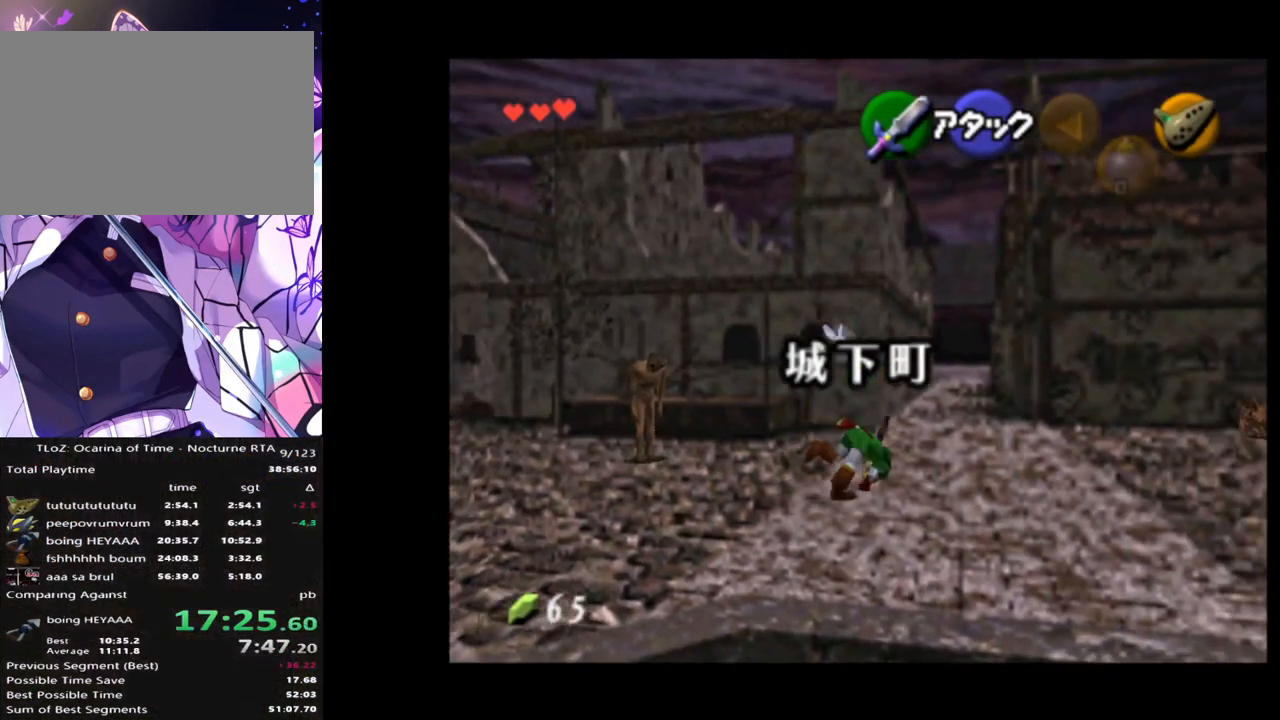
{"buttons": ["A"], "left_stick": "up", "right_stick": "center", "events": [[83, "left_stick", "up"], [467, "A", "down"]]}
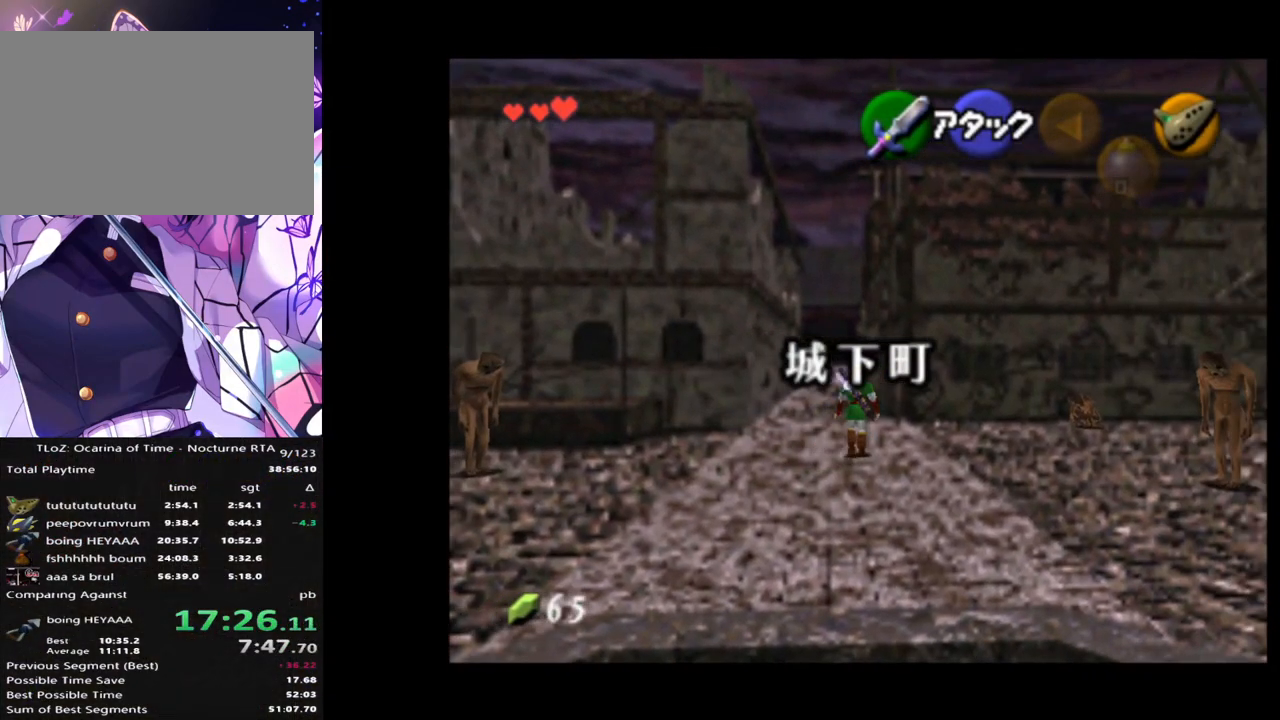
{"buttons": [], "left_stick": "up", "right_stick": "center", "events": [[100, "A", "up"]]}
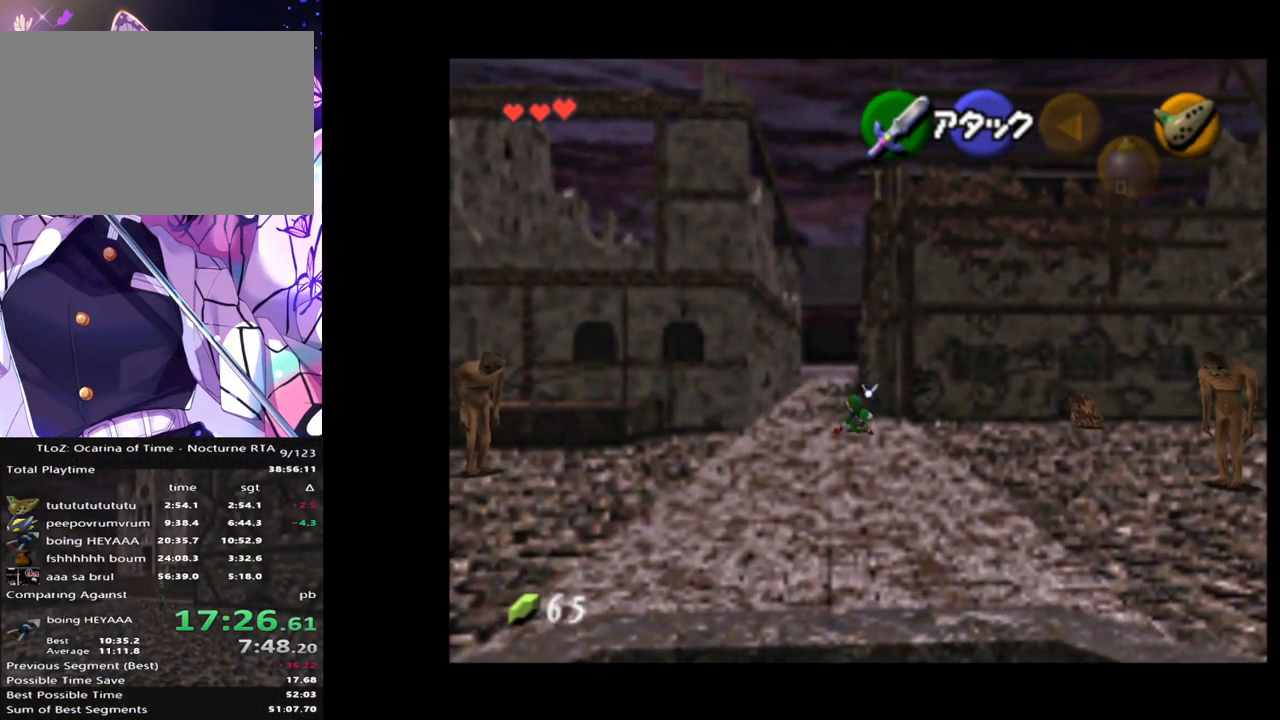
{"buttons": [], "left_stick": "up", "right_stick": "center", "events": [[200, "A", "down"], [333, "A", "up"]]}
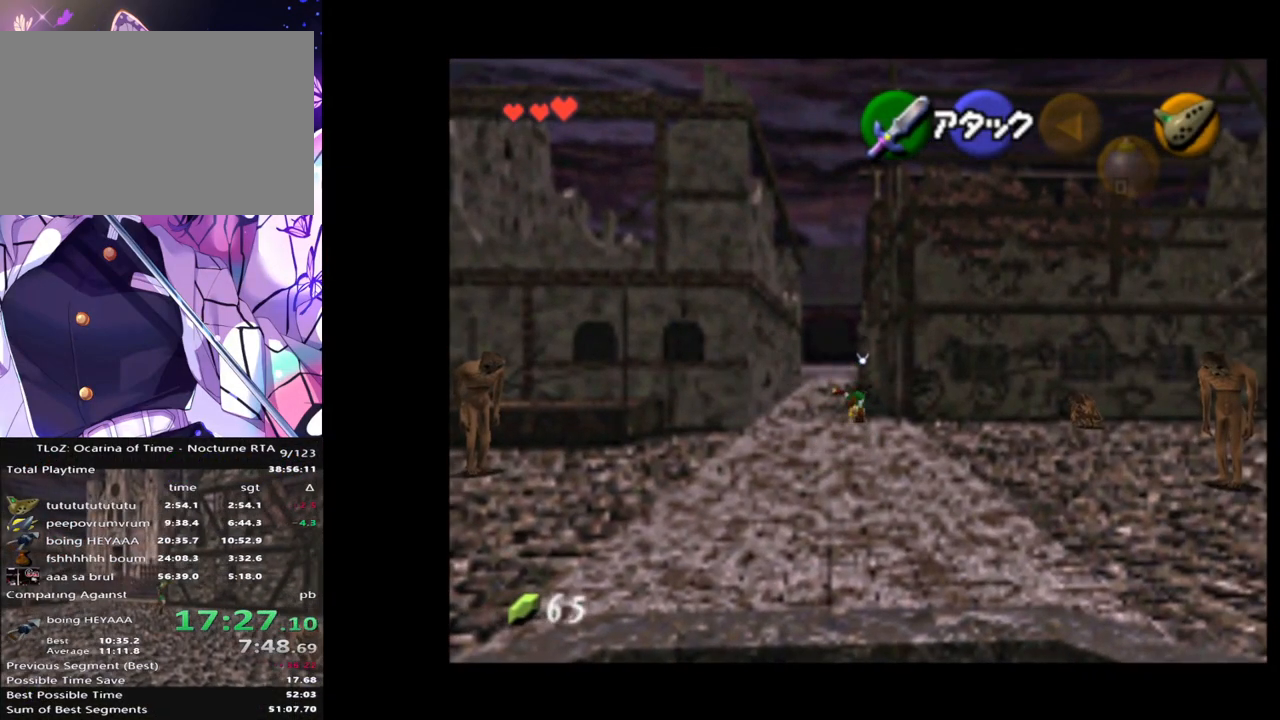
{"buttons": ["A"], "left_stick": "up", "right_stick": "center", "events": [[500, "A", "down"]]}
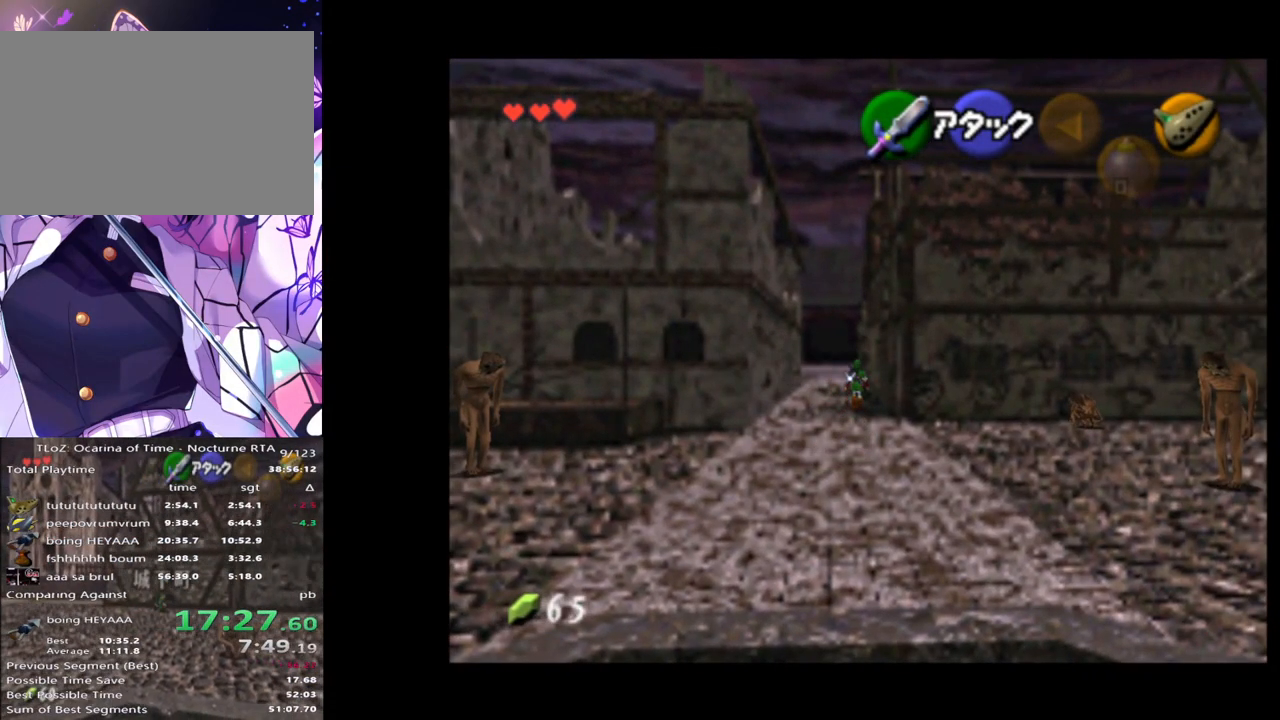
{"buttons": [], "left_stick": "up", "right_stick": "center", "events": [[117, "A", "up"]]}
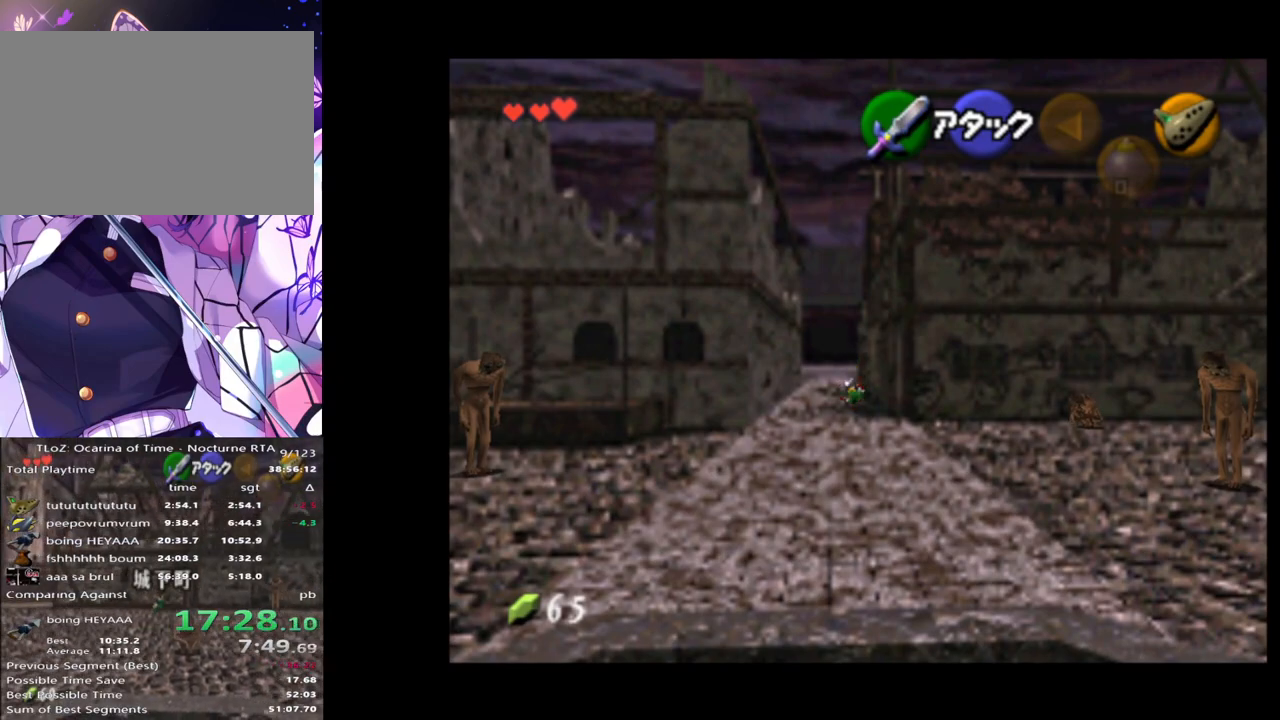
{"buttons": [], "left_stick": "up-right", "right_stick": "center", "events": [[317, "left_stick", "up-right"]]}
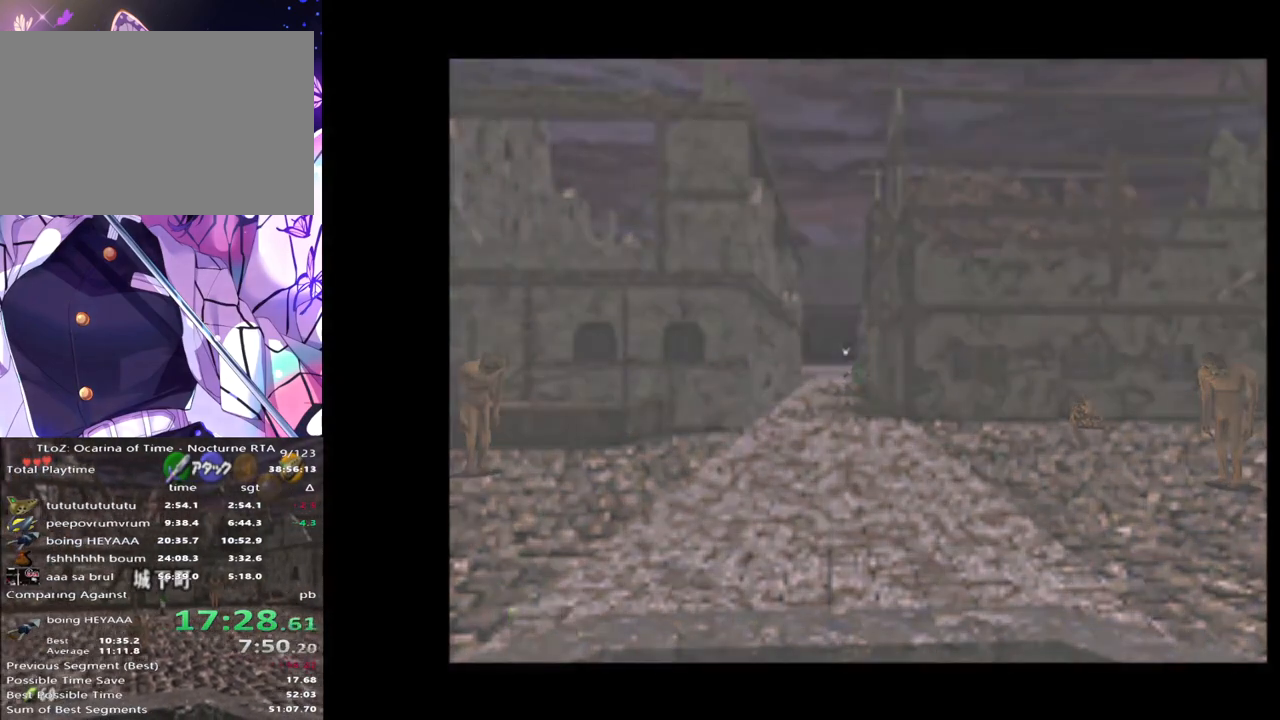
{"buttons": [], "left_stick": "up-right", "right_stick": "center", "events": []}
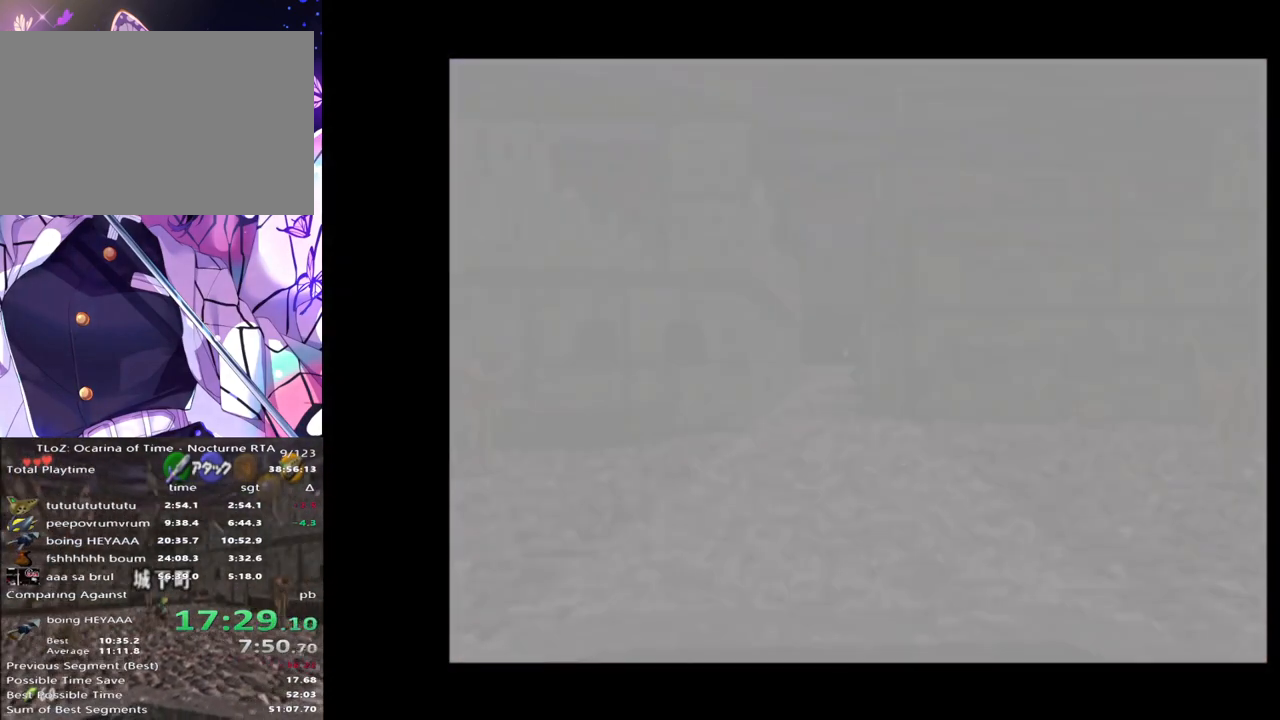
{"buttons": [], "left_stick": "up-right", "right_stick": "center", "events": []}
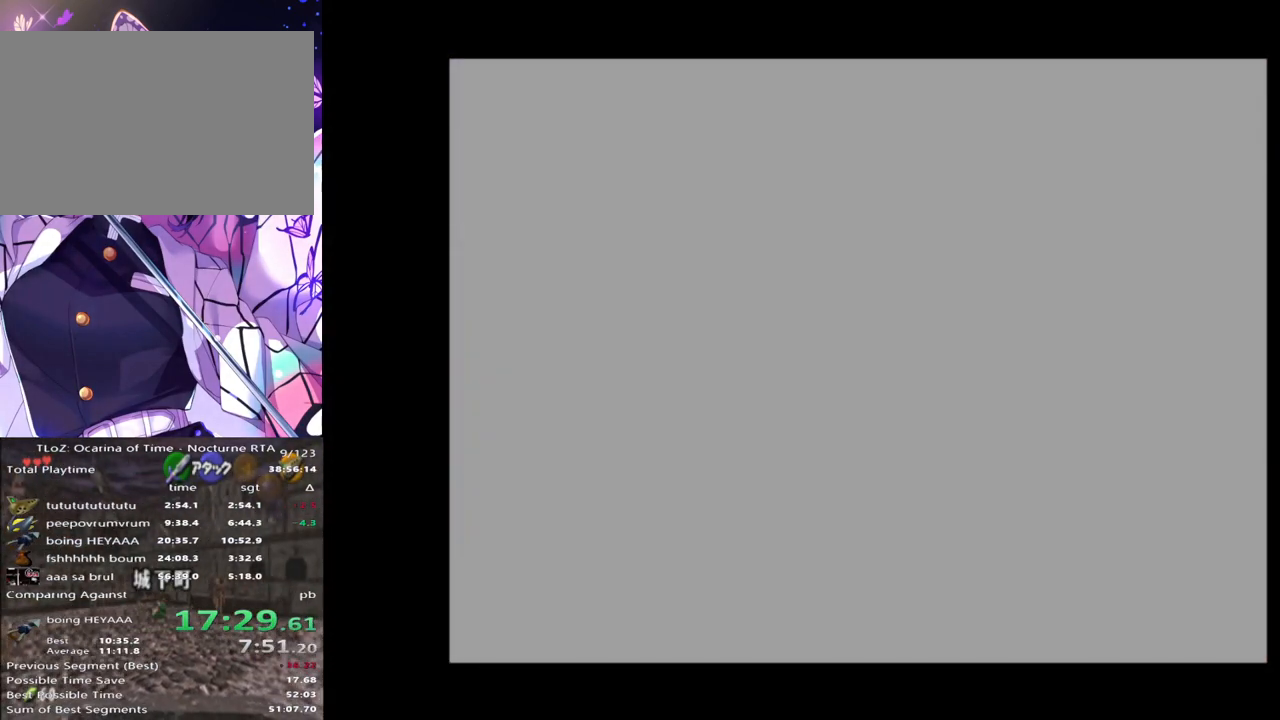
{"buttons": [], "left_stick": "up-right", "right_stick": "center", "events": []}
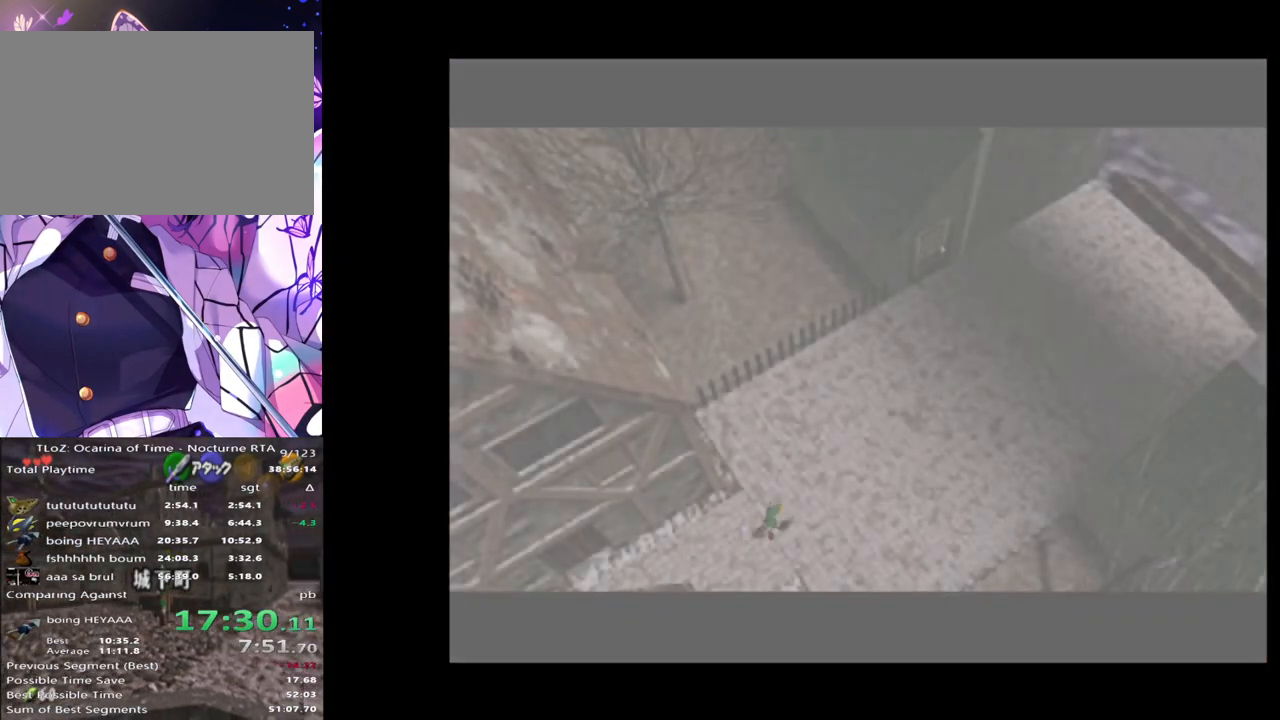
{"buttons": [], "left_stick": "up-right", "right_stick": "center", "events": [[367, "A", "down"], [500, "A", "up"]]}
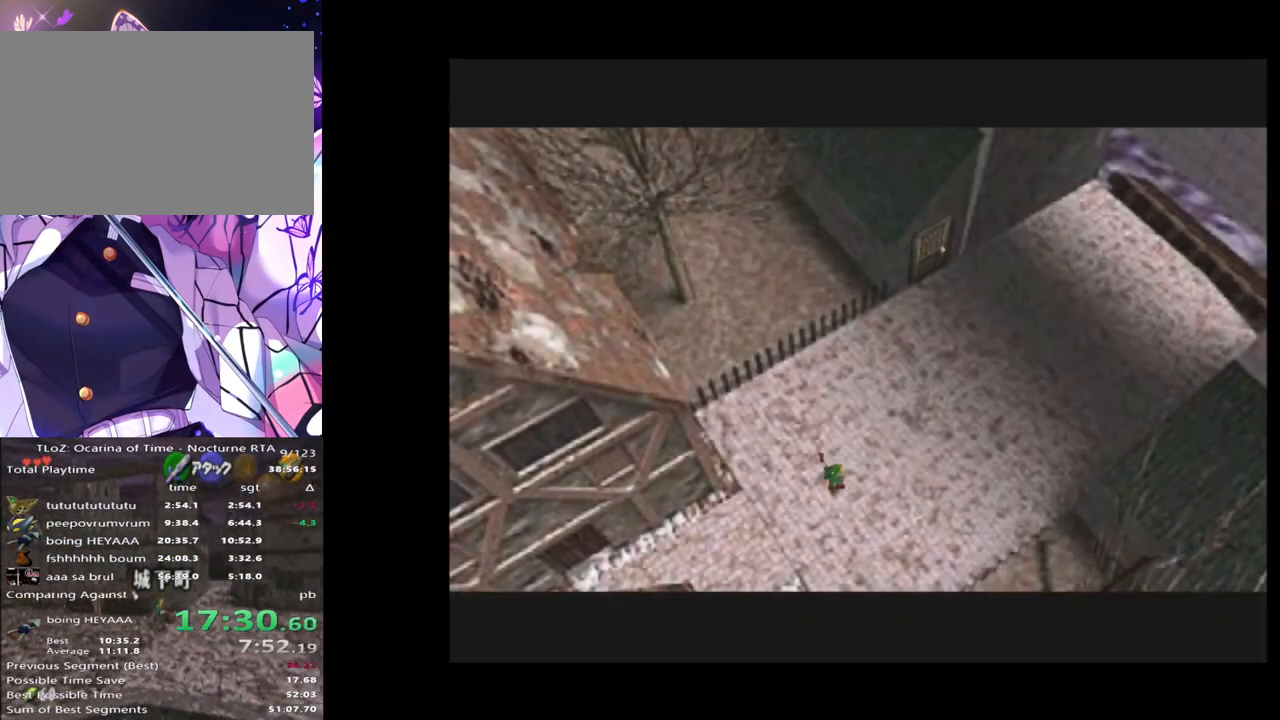
{"buttons": [], "left_stick": "up-right", "right_stick": "center", "events": []}
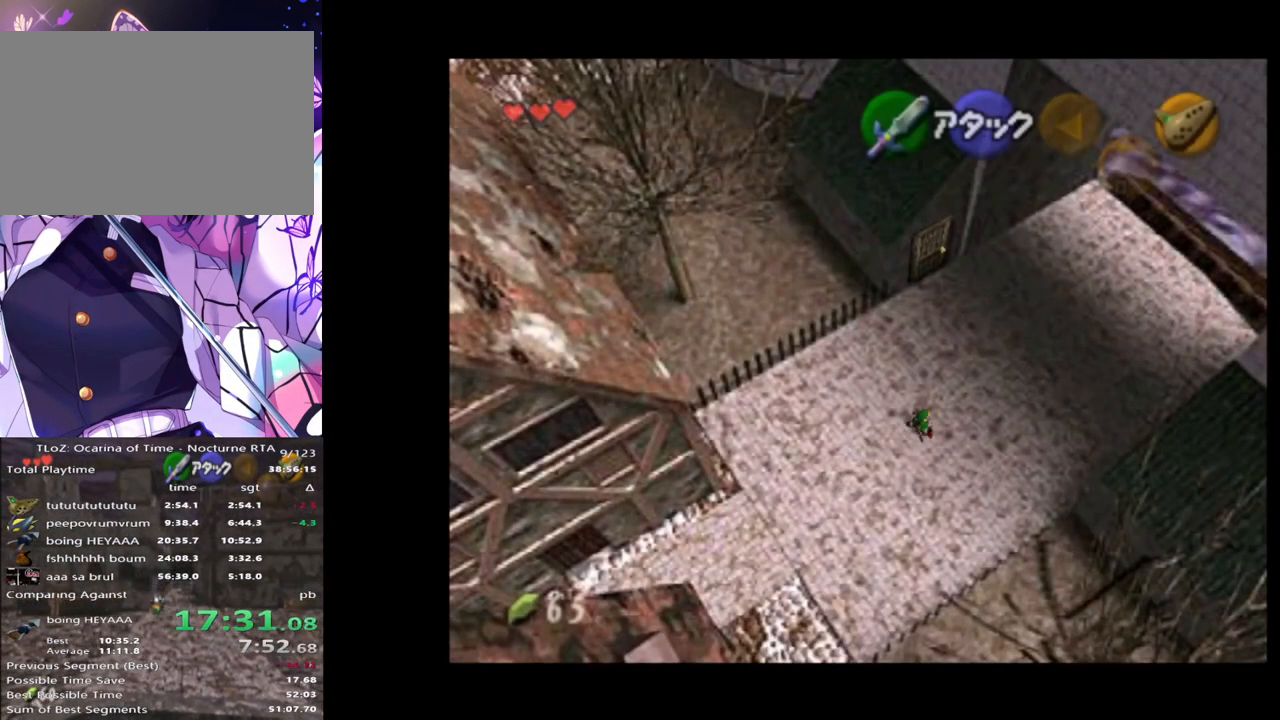
{"buttons": [], "left_stick": "up-right", "right_stick": "center", "events": [[100, "A", "down"], [233, "A", "up"]]}
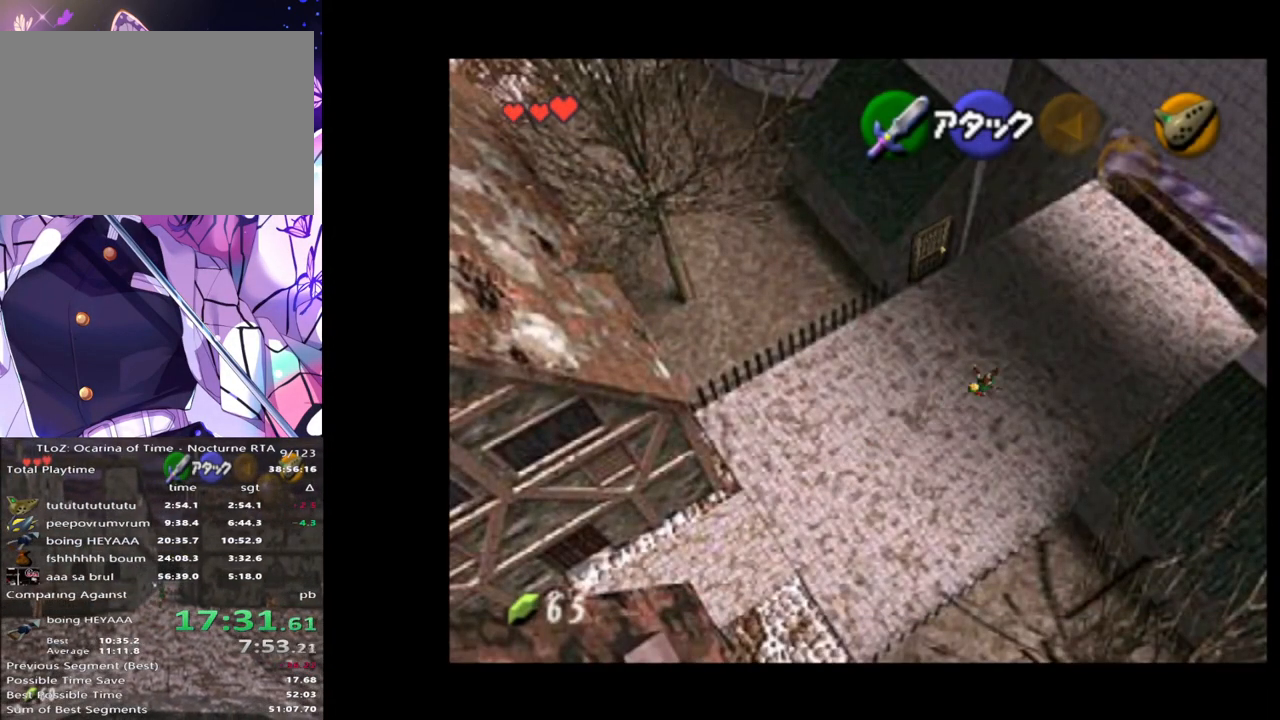
{"buttons": ["A"], "left_stick": "up-right", "right_stick": "center", "events": [[417, "A", "down"]]}
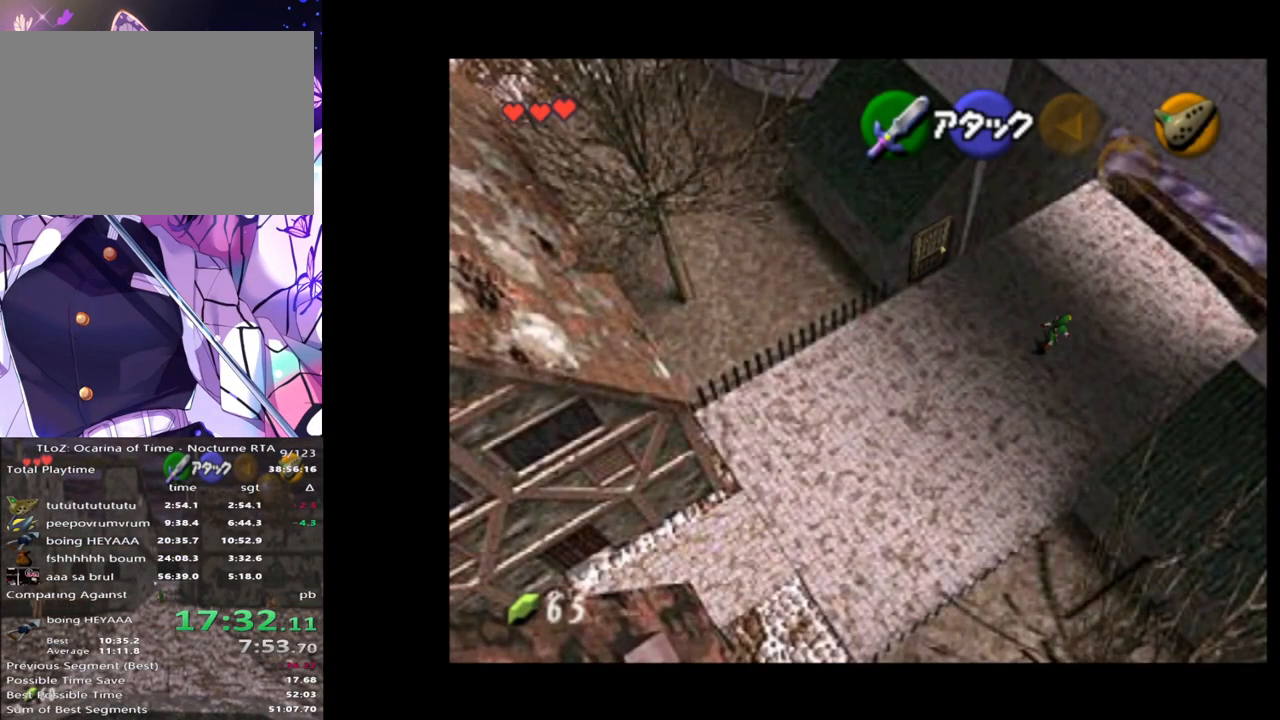
{"buttons": [], "left_stick": "up-right", "right_stick": "center", "events": [[17, "A", "up"]]}
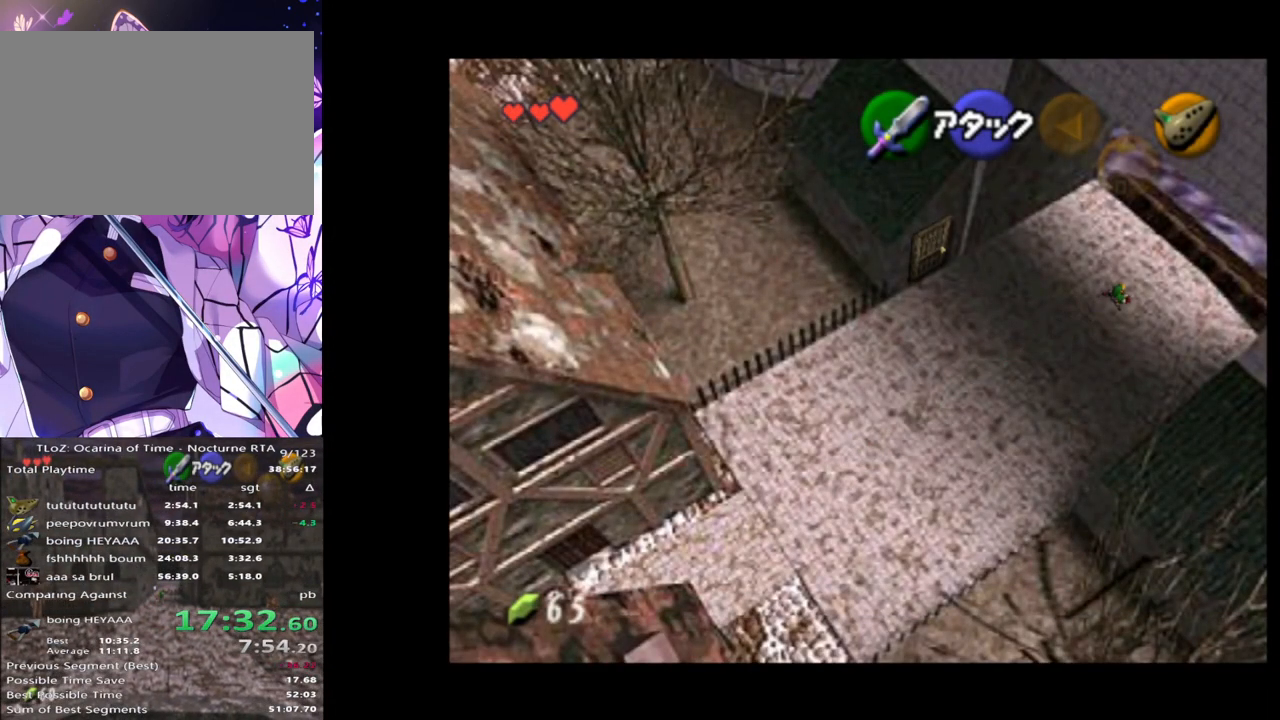
{"buttons": [], "left_stick": "up-right", "right_stick": "center", "events": [[150, "A", "down"], [267, "A", "up"]]}
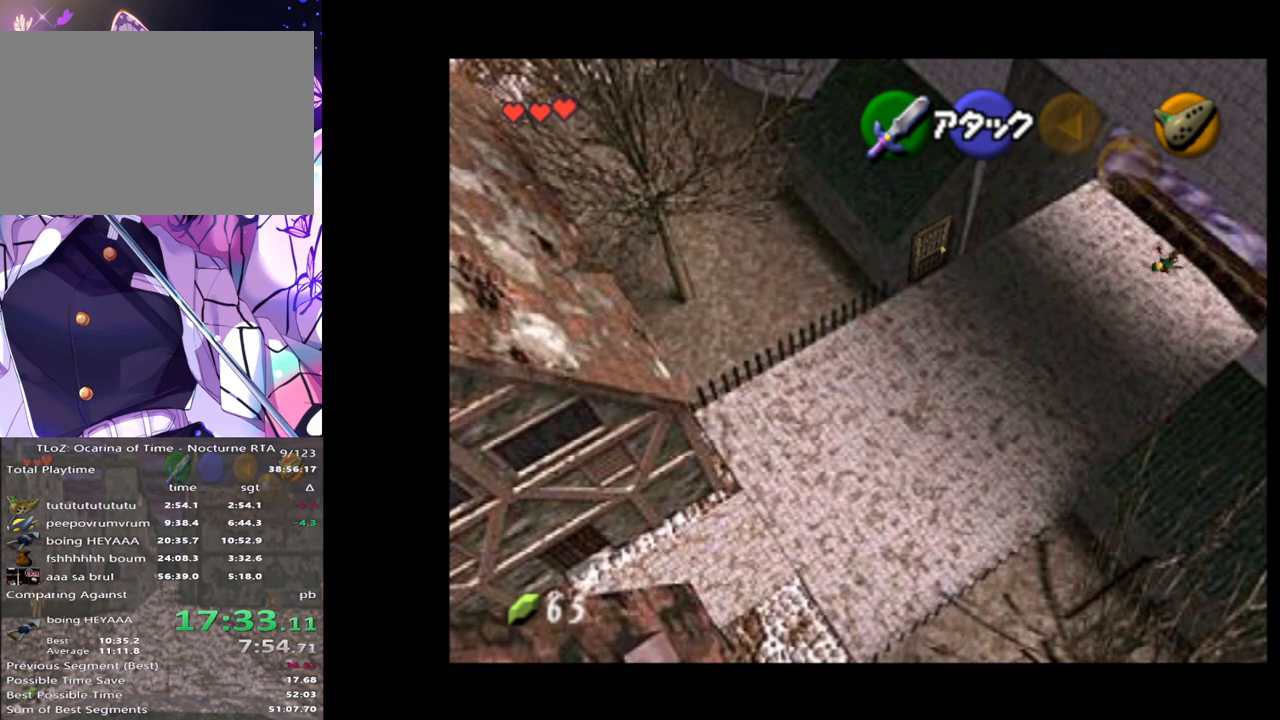
{"buttons": [], "left_stick": "left", "right_stick": "center", "events": [[200, "left_stick", "center"], [367, "left_stick", "left"]]}
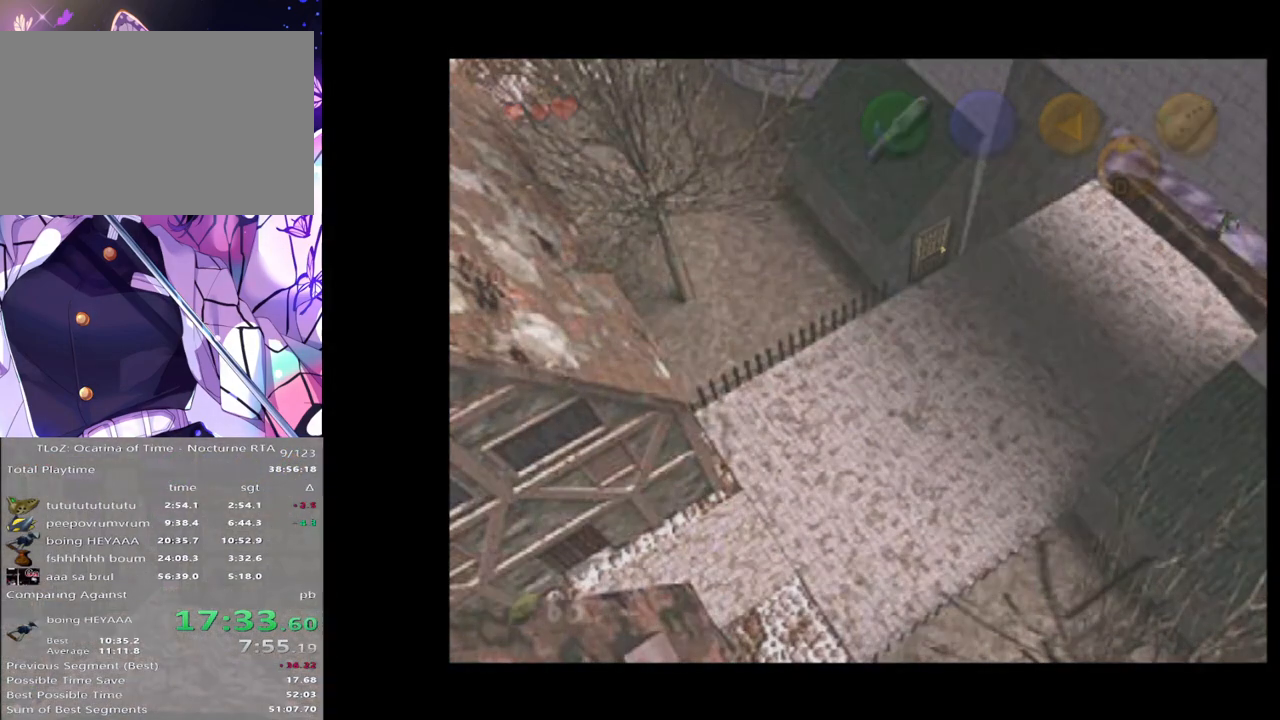
{"buttons": [], "left_stick": "left", "right_stick": "center", "events": []}
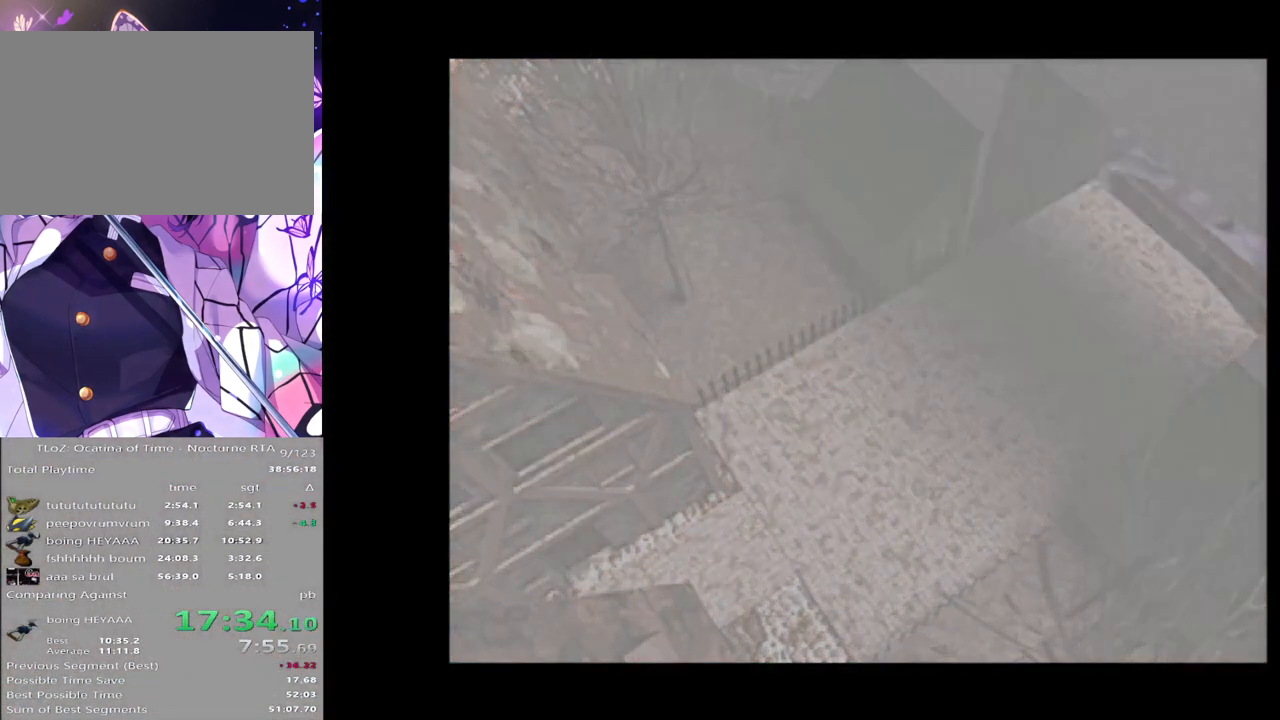
{"buttons": [], "left_stick": "left", "right_stick": "center", "events": []}
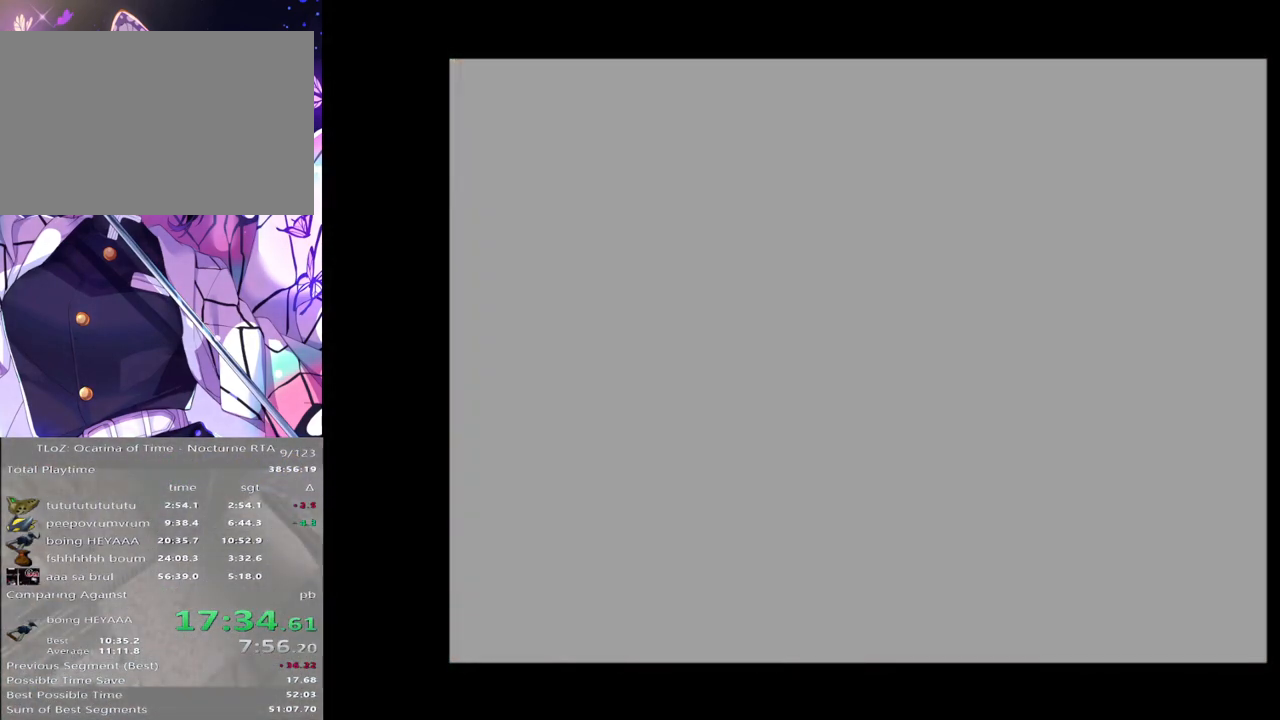
{"buttons": [], "left_stick": "left", "right_stick": "center", "events": []}
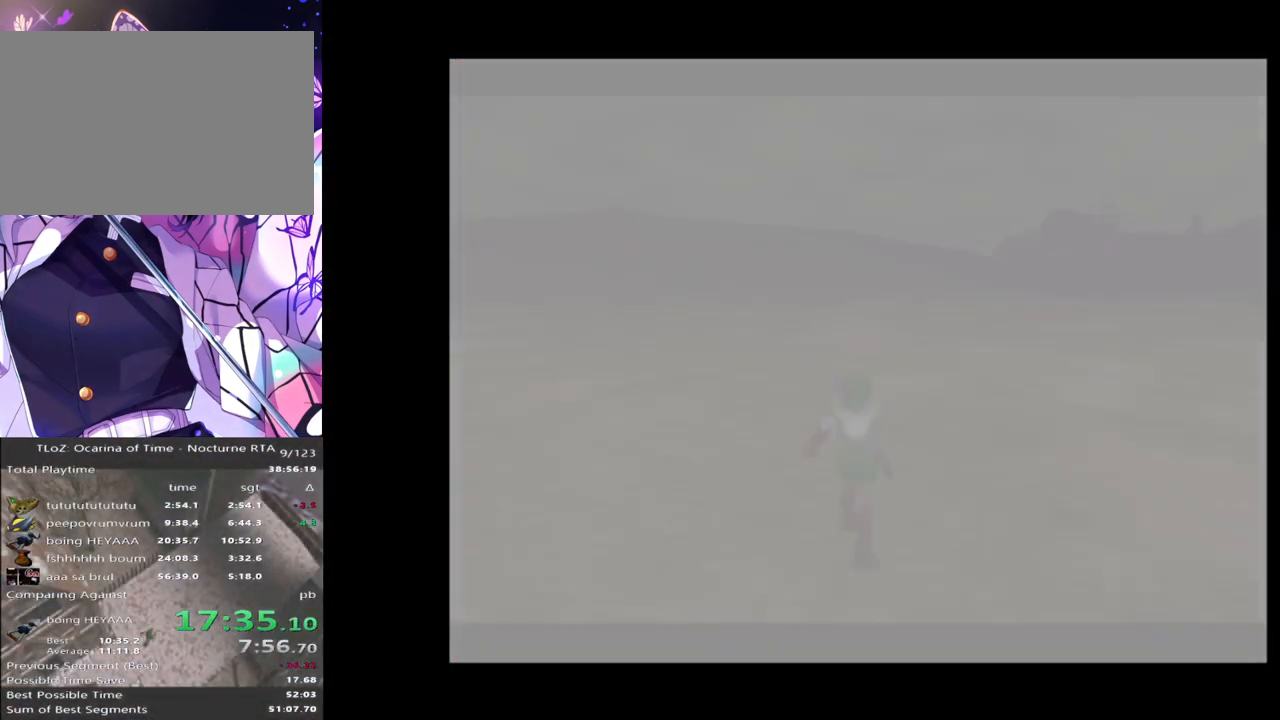
{"buttons": [], "left_stick": "left", "right_stick": "center", "events": []}
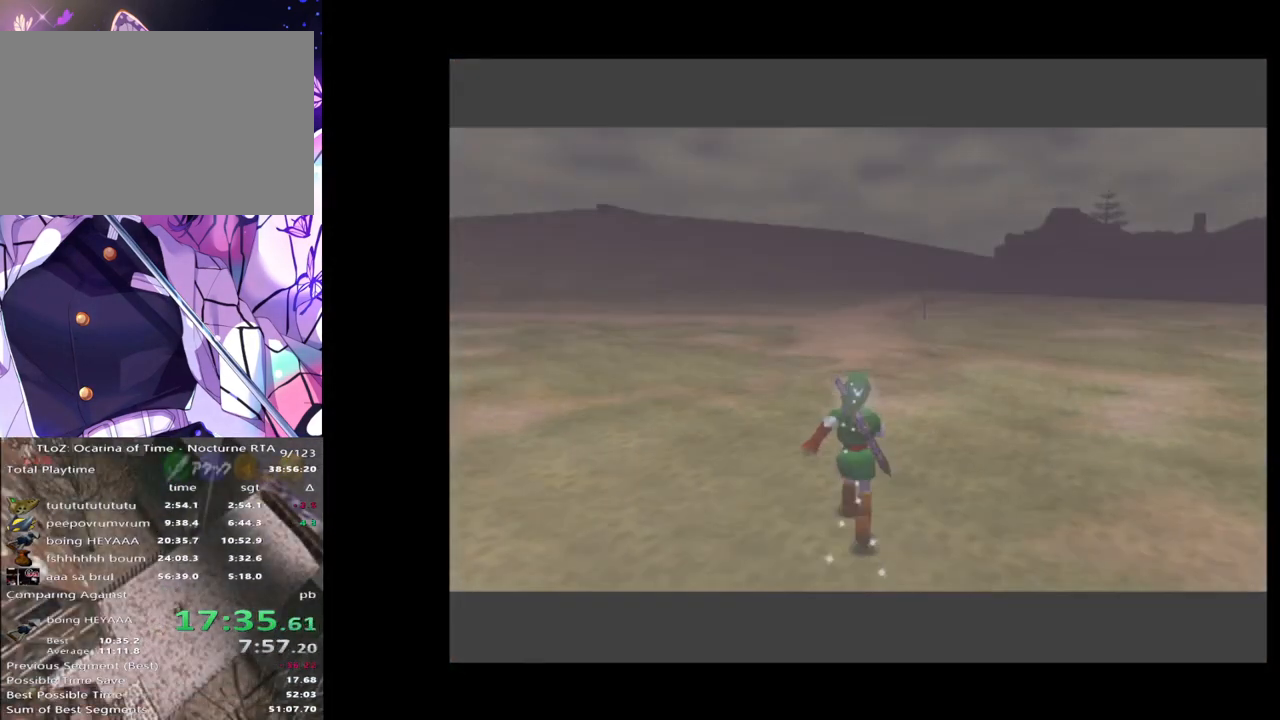
{"buttons": [], "left_stick": "left", "right_stick": "center", "events": []}
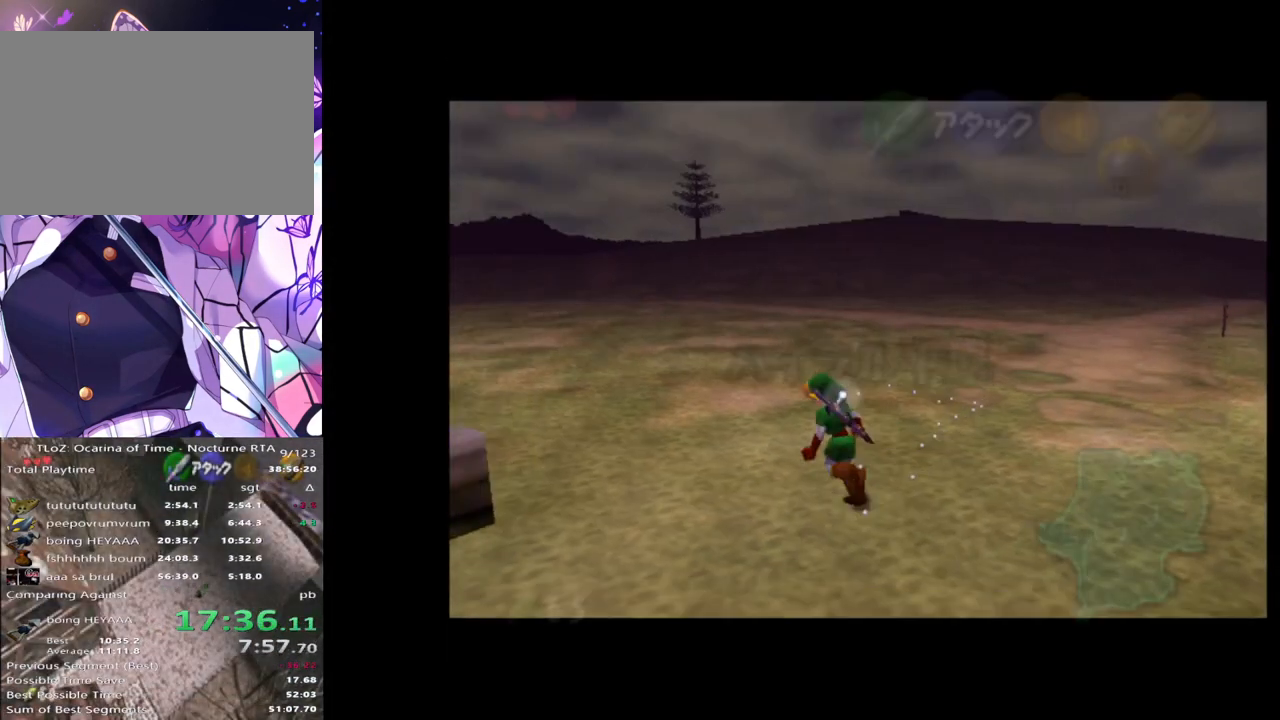
{"buttons": ["L1"], "left_stick": "up-left", "right_stick": "center", "events": [[117, "left_stick", "up-left"], [150, "A", "down"], [283, "A", "up"], [450, "L1", "down"]]}
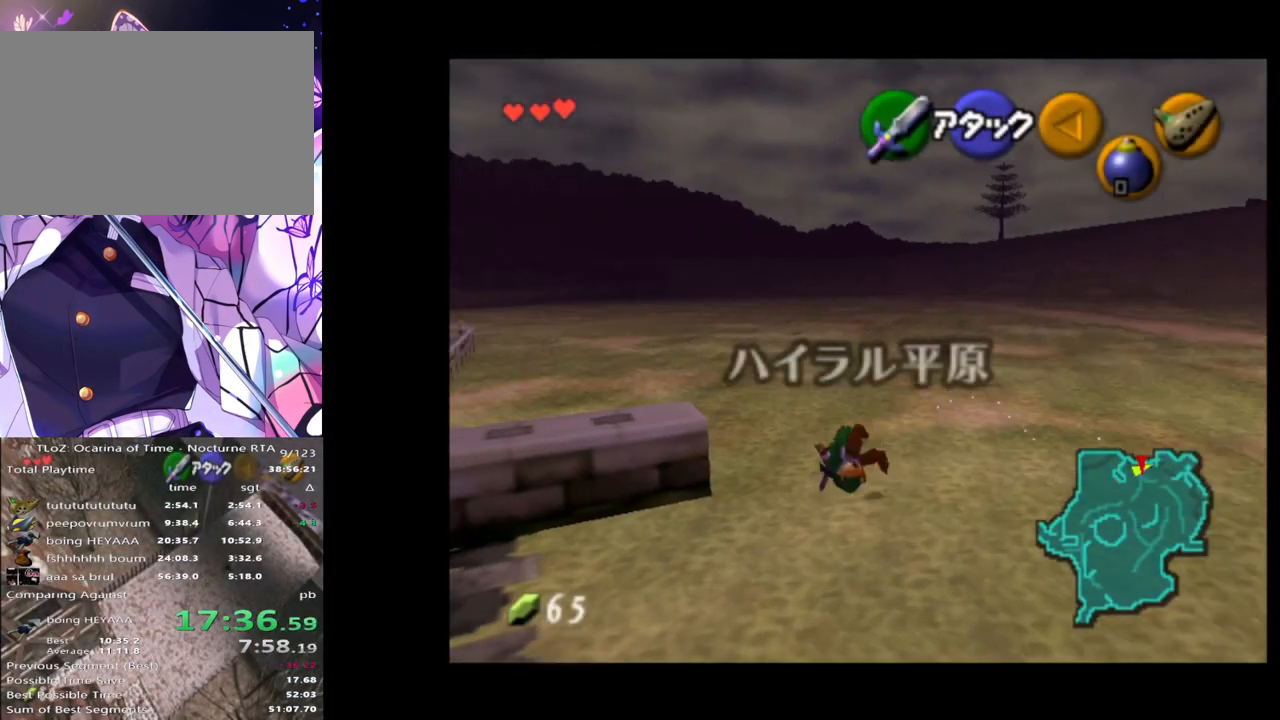
{"buttons": [], "left_stick": "up-right", "right_stick": "center", "events": [[67, "left_stick", "up"], [83, "L1", "up"], [433, "left_stick", "up-right"]]}